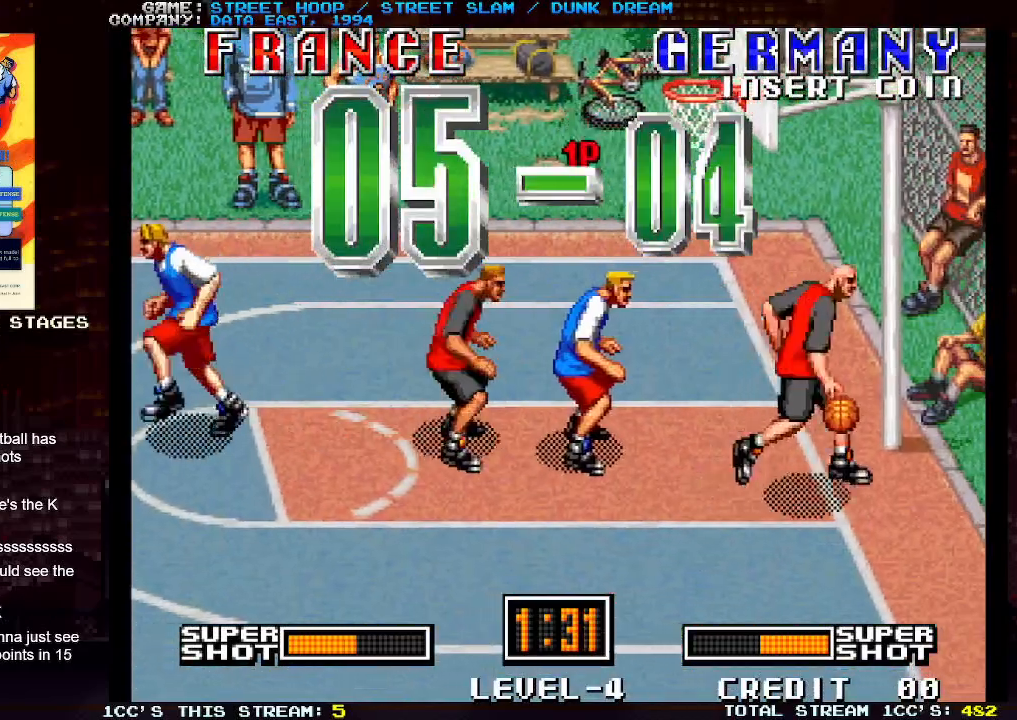
Gameplay with a controller (arcade stick); each line is a JSON object with the inputs held at the frame after it. "events" lists button and stick changes between this image and that frame as [ms after this image, input, new state], when the widget could be followed in between. Not read: L3 R3.
{"buttons": [], "left_stick": "center", "events": []}
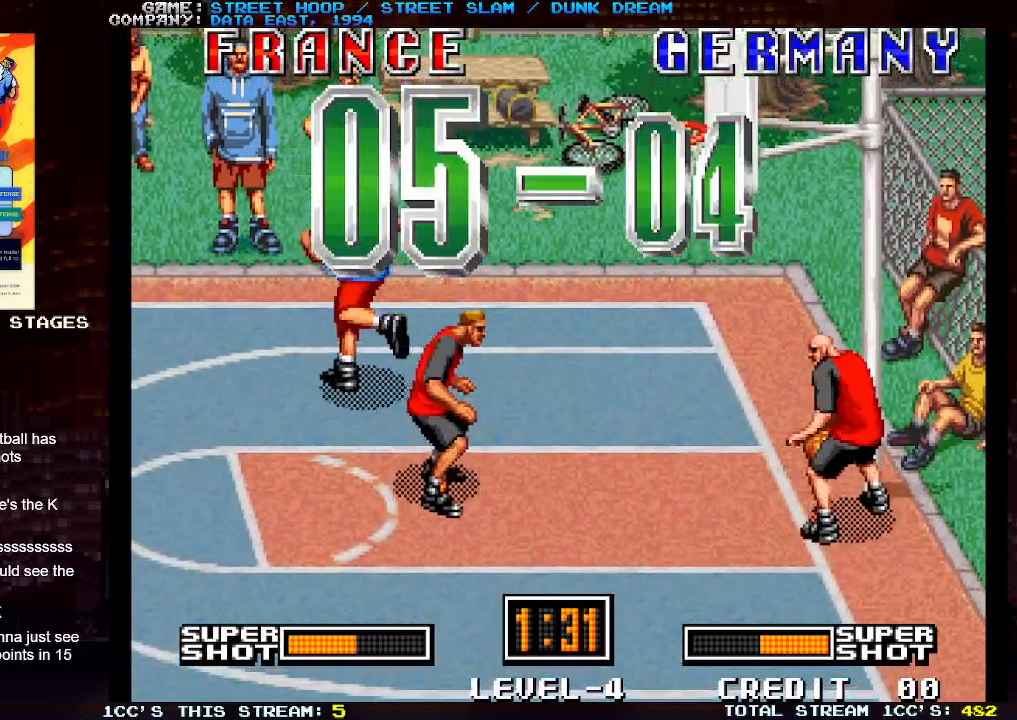
{"buttons": [], "left_stick": "down-left", "events": [[217, "left_stick", "left"], [283, "left_stick", "down-left"]]}
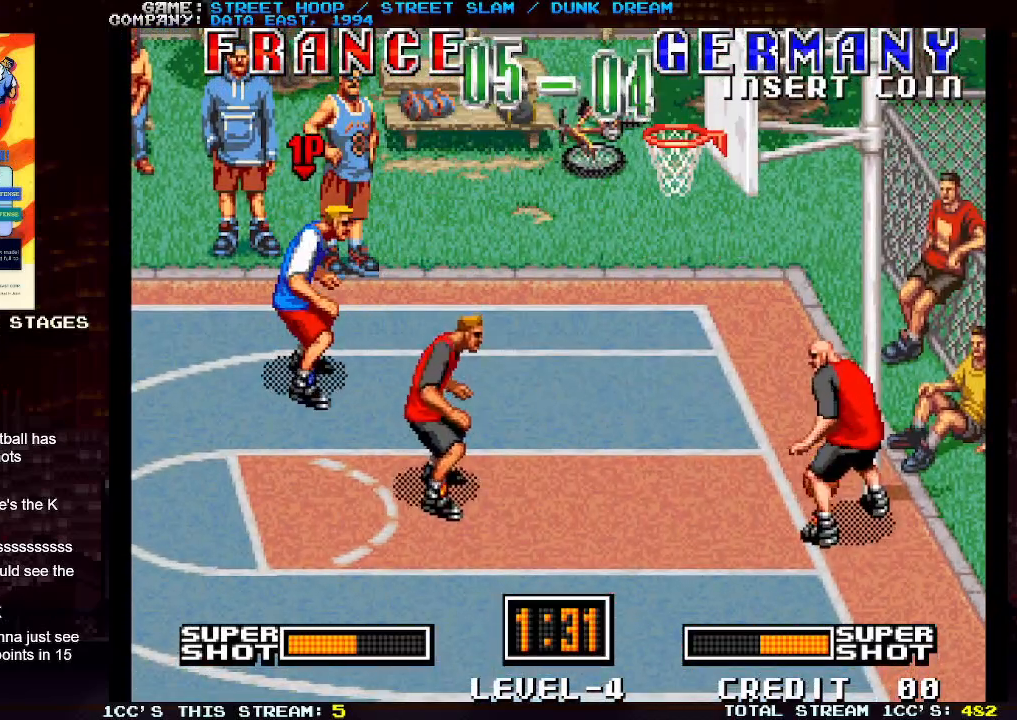
{"buttons": [], "left_stick": "down-left", "events": []}
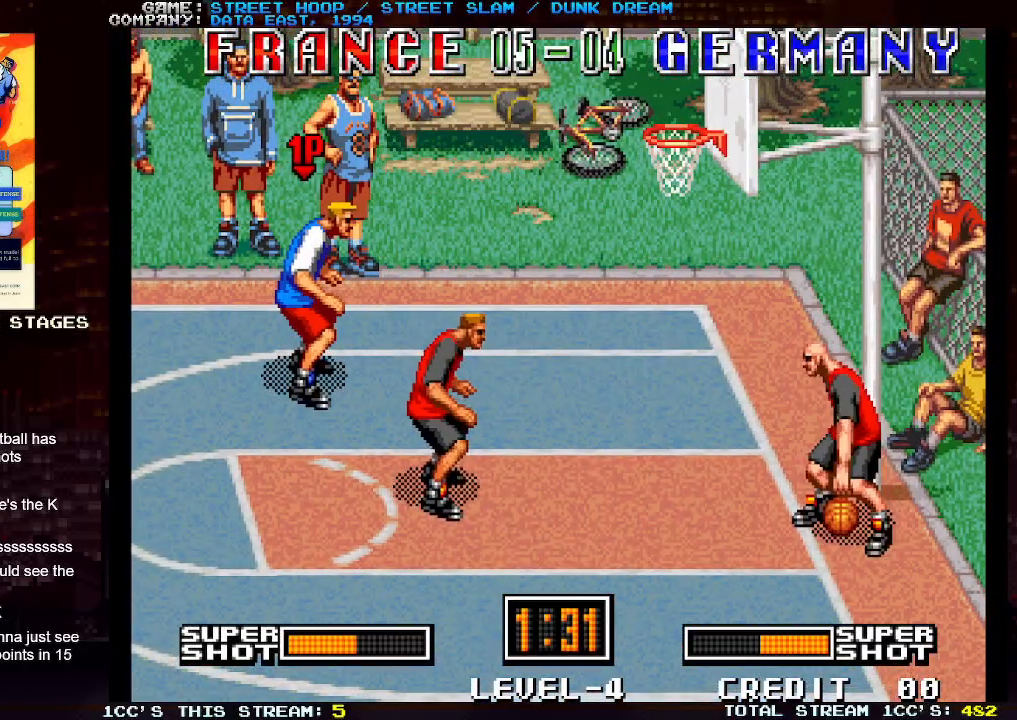
{"buttons": [], "left_stick": "down-left", "events": []}
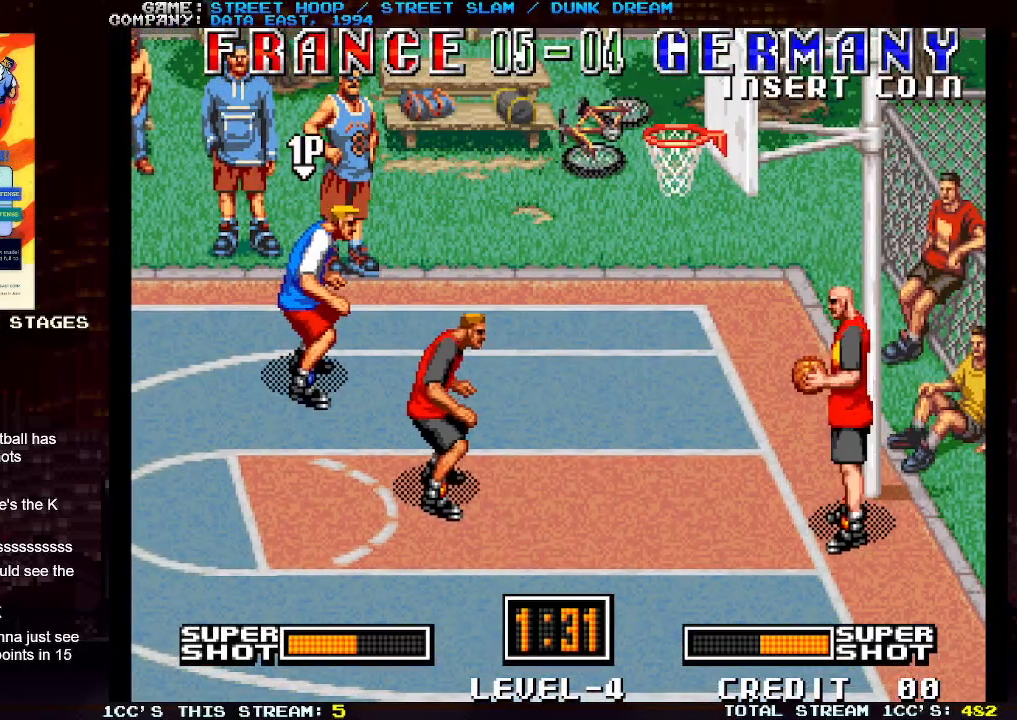
{"buttons": [], "left_stick": "down-left", "events": []}
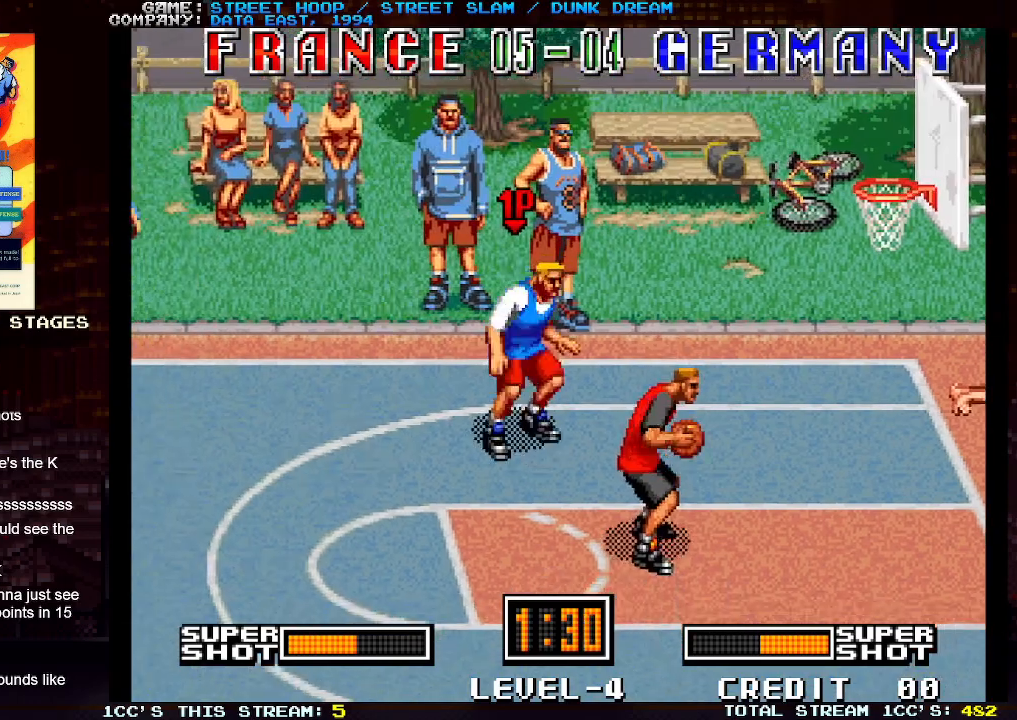
{"buttons": ["TRIANGLE"], "left_stick": "down-right", "events": [[400, "left_stick", "down-right"], [417, "TRIANGLE", "down"]]}
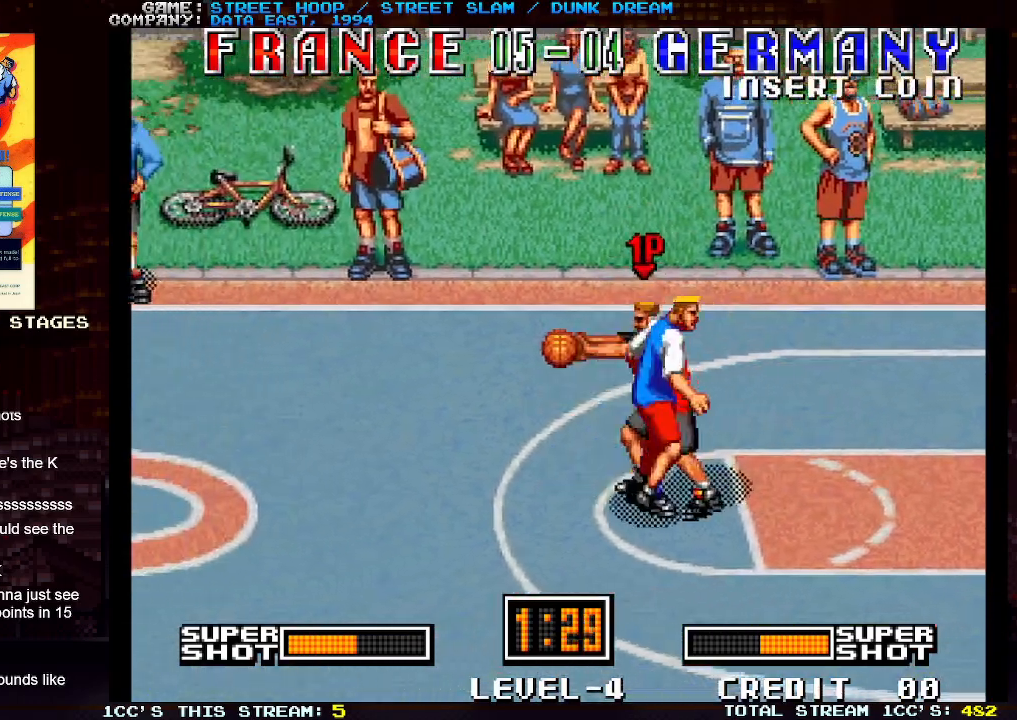
{"buttons": [], "left_stick": "left", "events": [[33, "TRIANGLE", "up"], [100, "left_stick", "center"], [233, "left_stick", "left"]]}
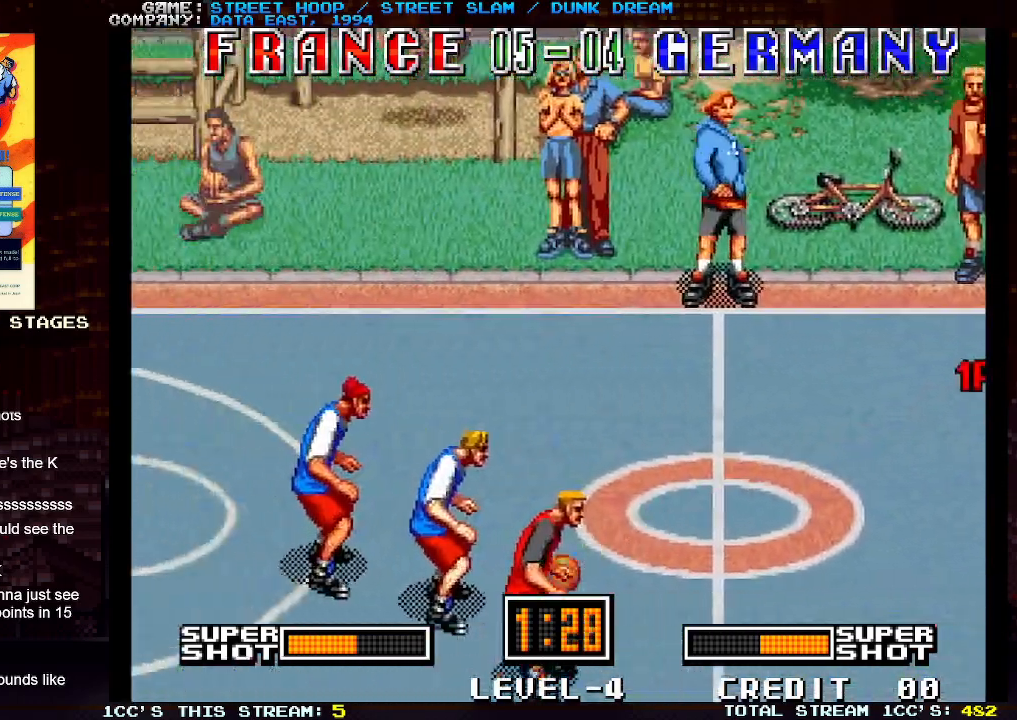
{"buttons": [], "left_stick": "up-left", "events": [[400, "left_stick", "up-left"]]}
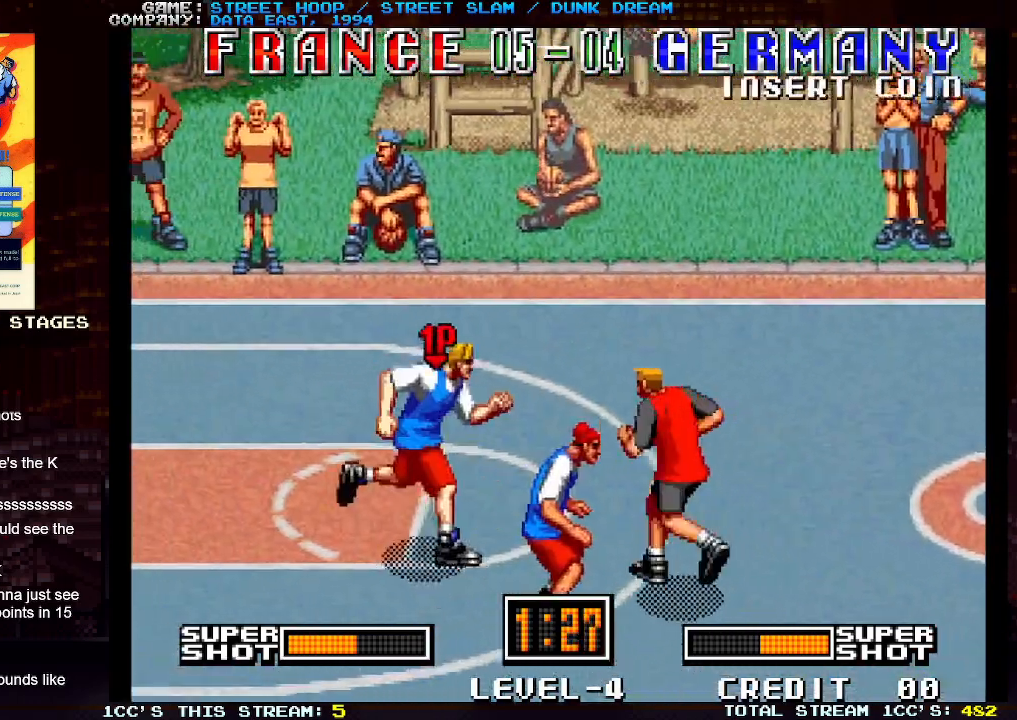
{"buttons": [], "left_stick": "center", "events": [[117, "left_stick", "left"], [483, "left_stick", "center"]]}
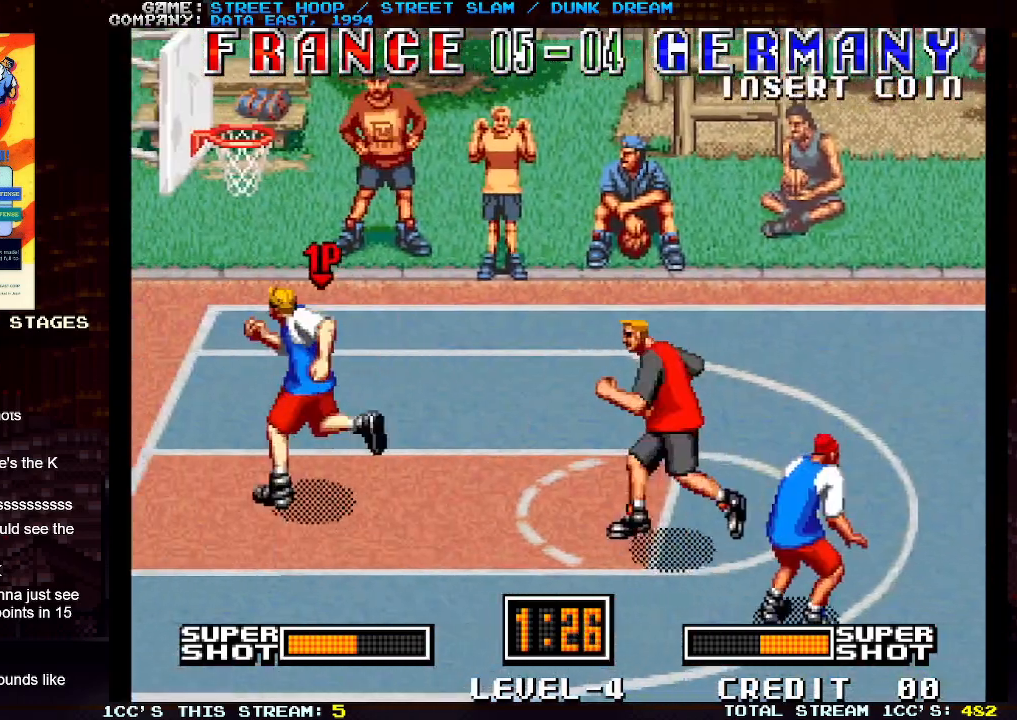
{"buttons": ["SQUARE"], "left_stick": "center", "events": [[383, "SQUARE", "down"]]}
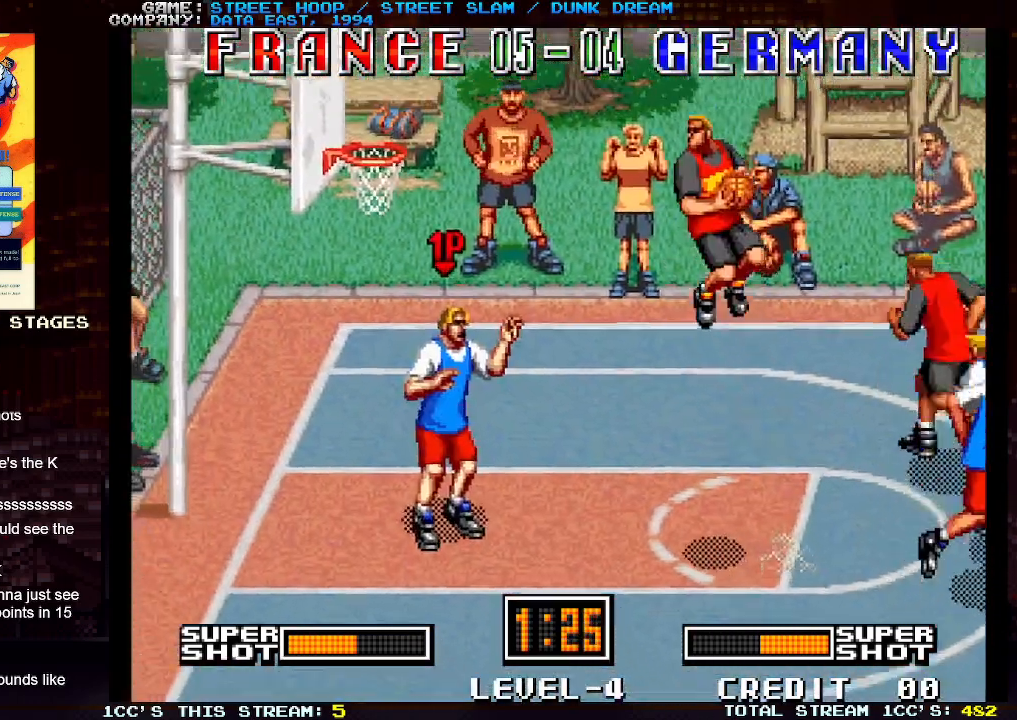
{"buttons": ["SQUARE"], "left_stick": "center", "events": []}
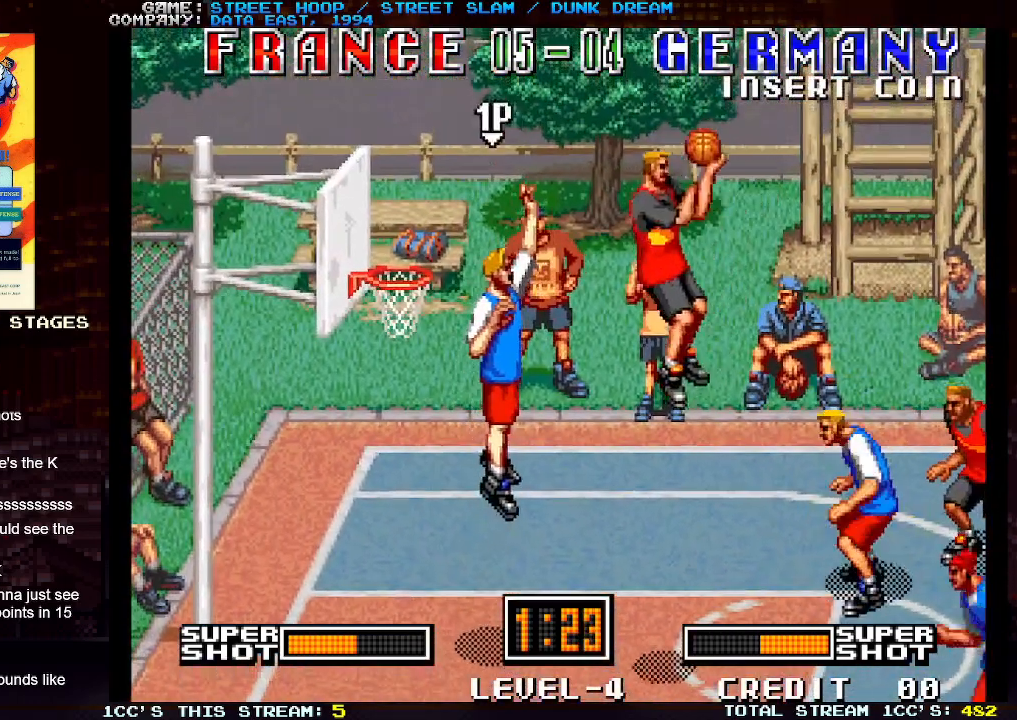
{"buttons": [], "left_stick": "left", "events": [[83, "SQUARE", "up"], [167, "left_stick", "left"]]}
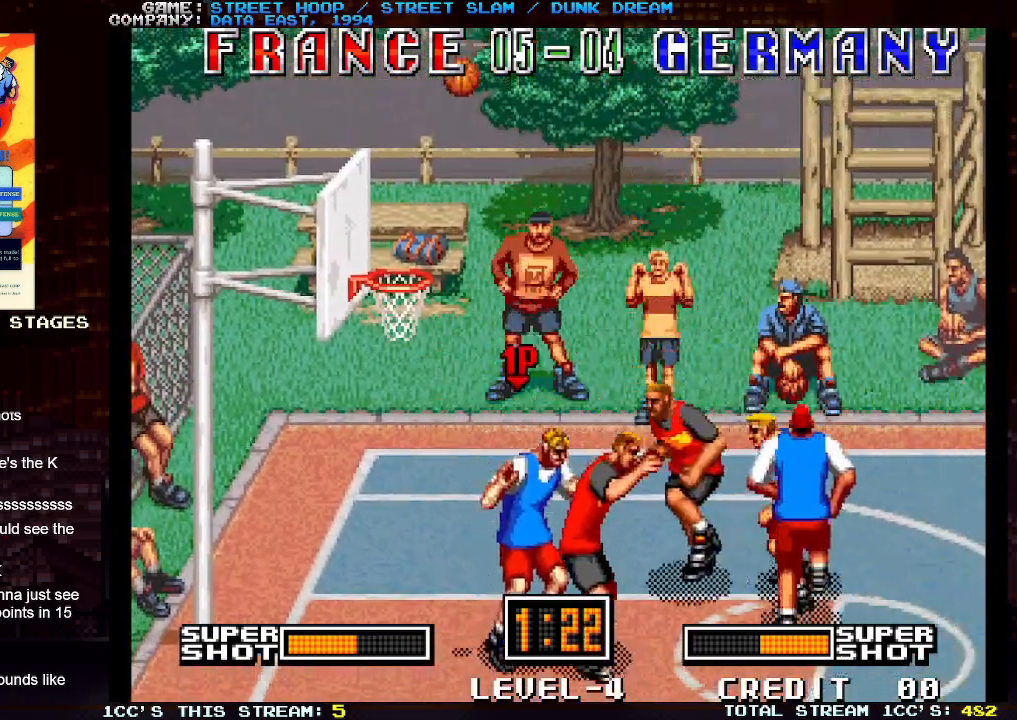
{"buttons": [], "left_stick": "left", "events": [[117, "SQUARE", "down"], [250, "SQUARE", "up"]]}
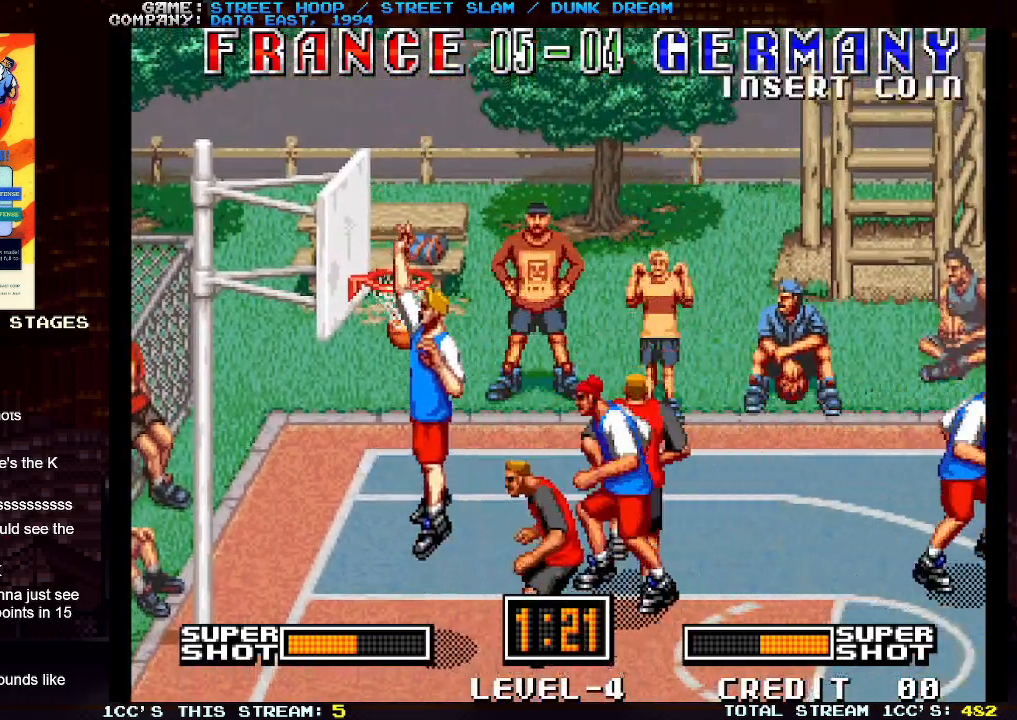
{"buttons": [], "left_stick": "down-right", "events": [[167, "left_stick", "center"], [350, "TRIANGLE", "down"], [383, "left_stick", "right"], [400, "TRIANGLE", "up"], [467, "left_stick", "down-right"]]}
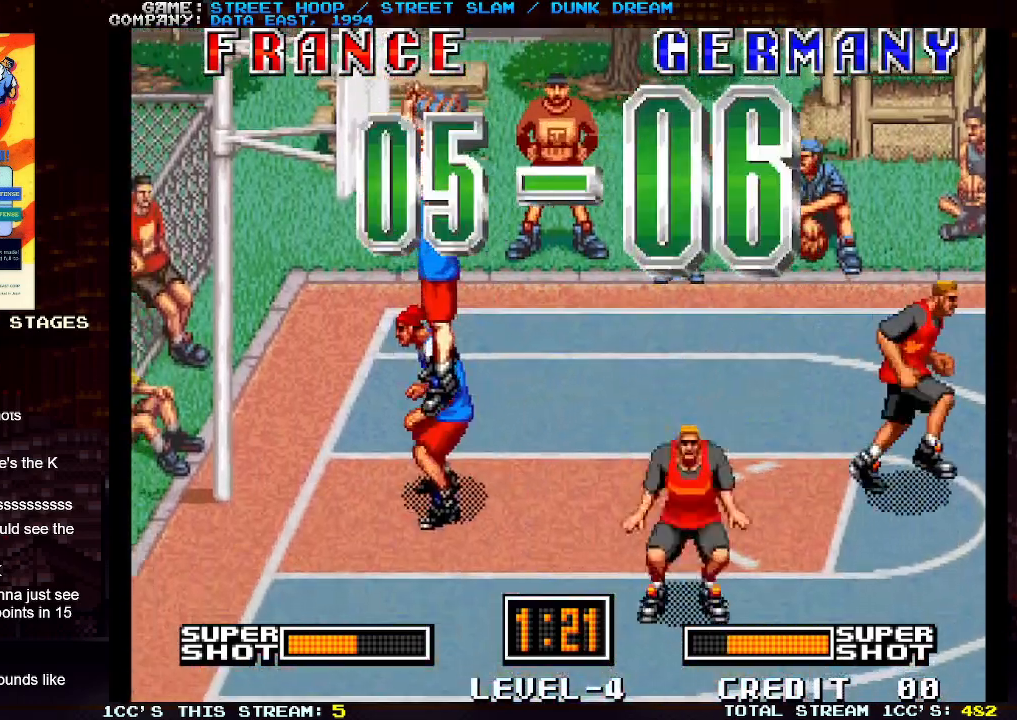
{"buttons": ["TRIANGLE"], "left_stick": "right", "events": [[133, "TRIANGLE", "down"], [183, "TRIANGLE", "up"], [483, "TRIANGLE", "down"], [500, "left_stick", "right"]]}
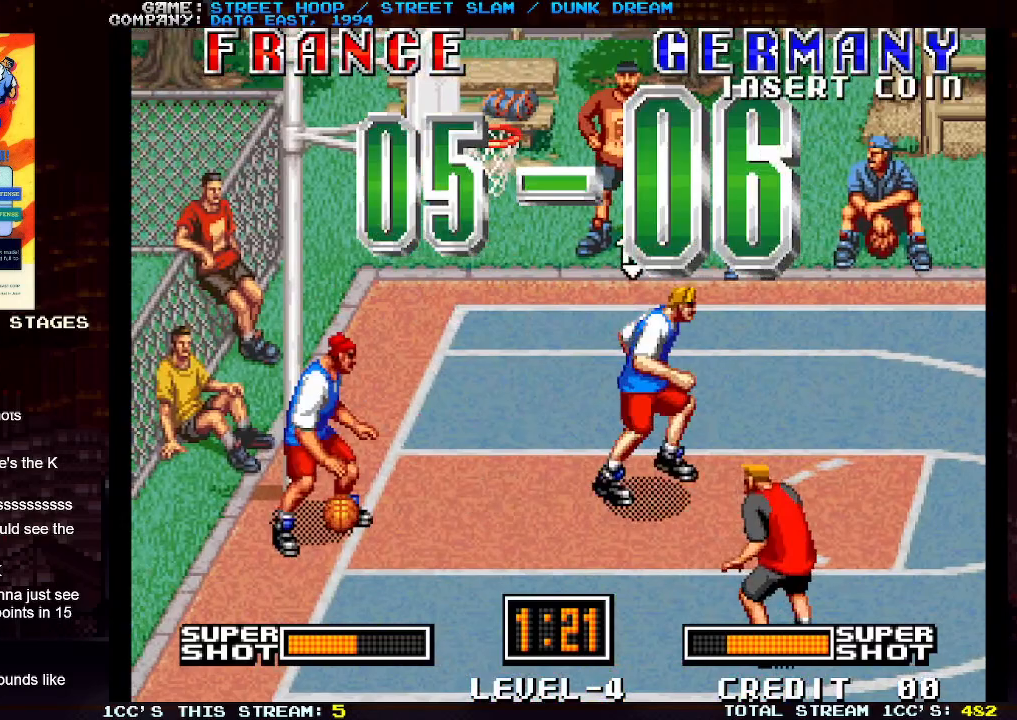
{"buttons": [], "left_stick": "right", "events": [[50, "TRIANGLE", "up"]]}
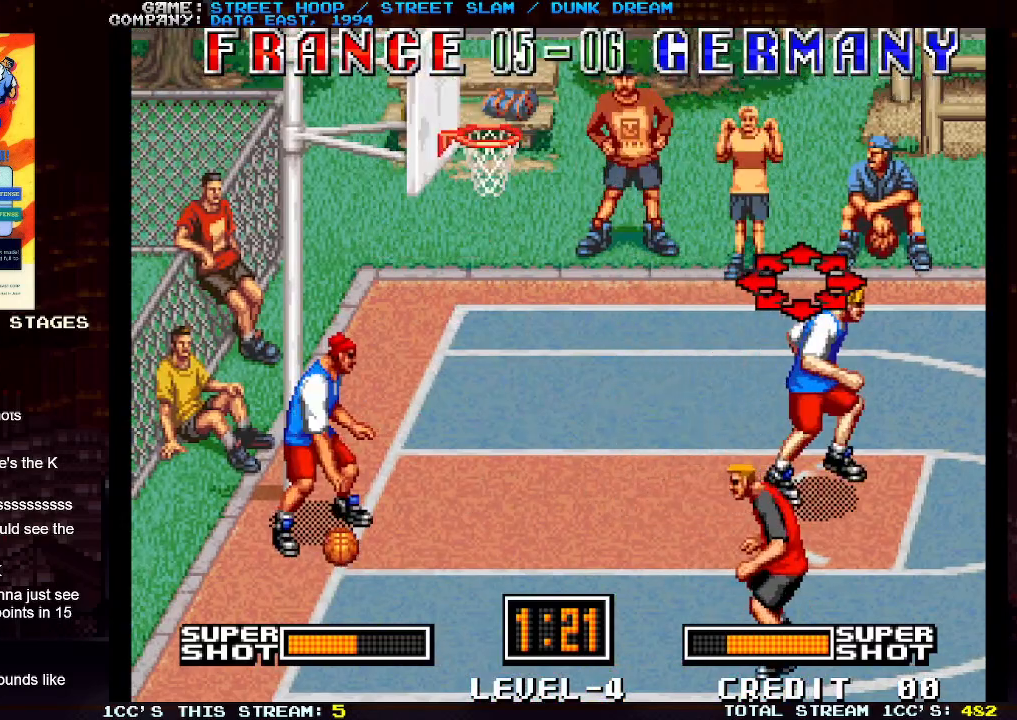
{"buttons": [], "left_stick": "right", "events": []}
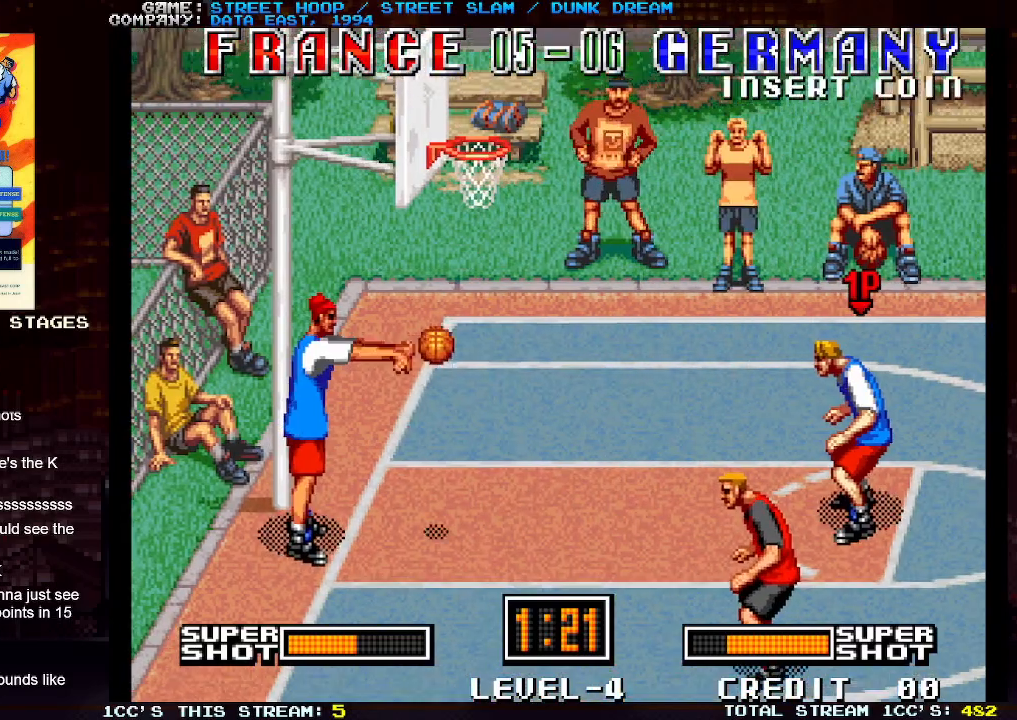
{"buttons": ["TRIANGLE"], "left_stick": "right", "events": [[317, "TRIANGLE", "down"], [350, "TRIANGLE", "up"], [467, "TRIANGLE", "down"]]}
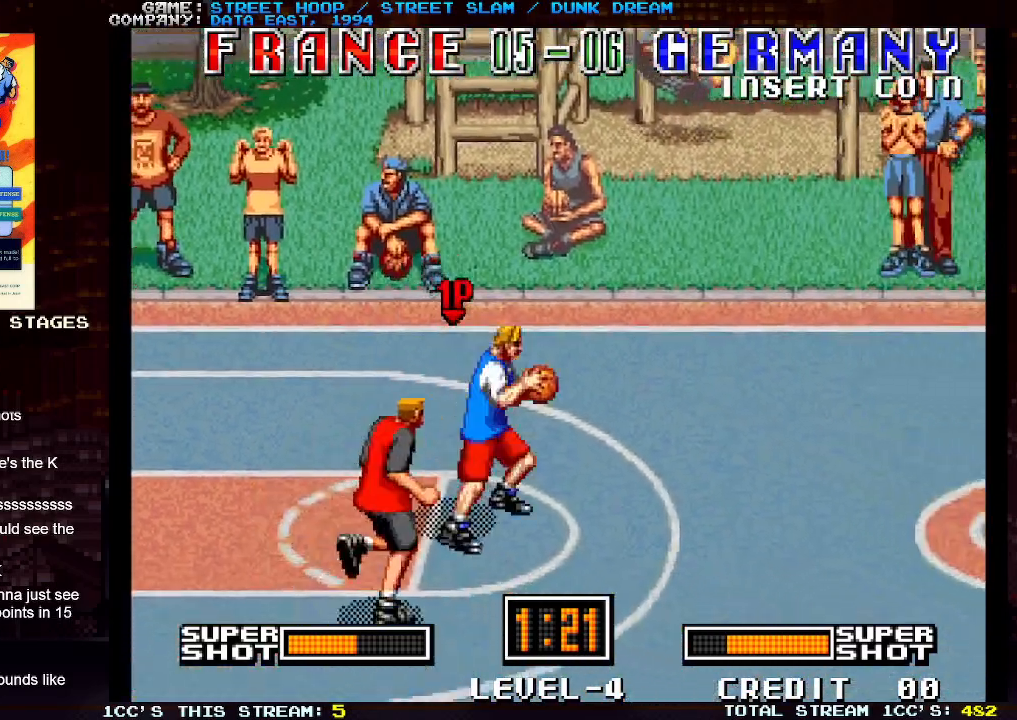
{"buttons": [], "left_stick": "right", "events": [[33, "TRIANGLE", "up"]]}
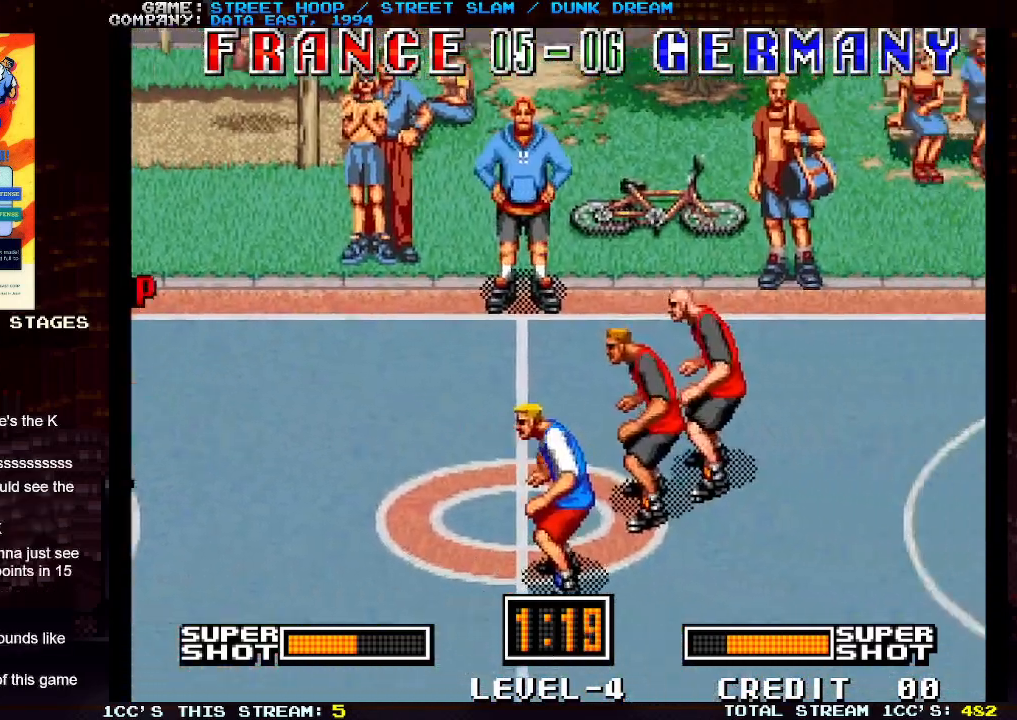
{"buttons": ["SQUARE"], "left_stick": "right", "events": [[500, "SQUARE", "down"]]}
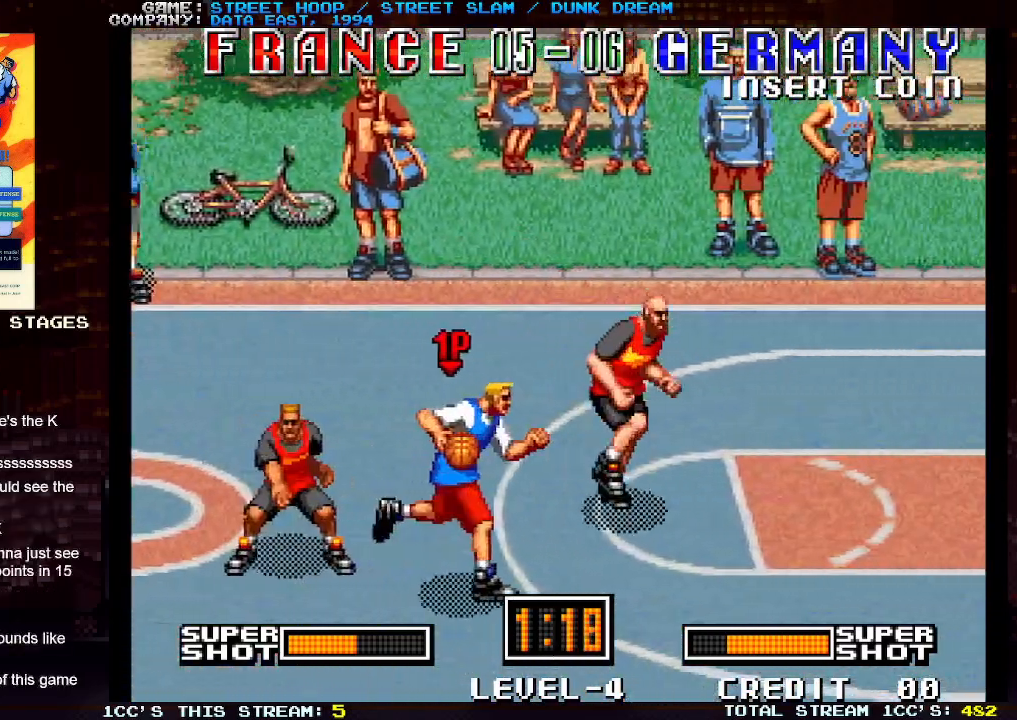
{"buttons": [], "left_stick": "right", "events": [[467, "SQUARE", "up"]]}
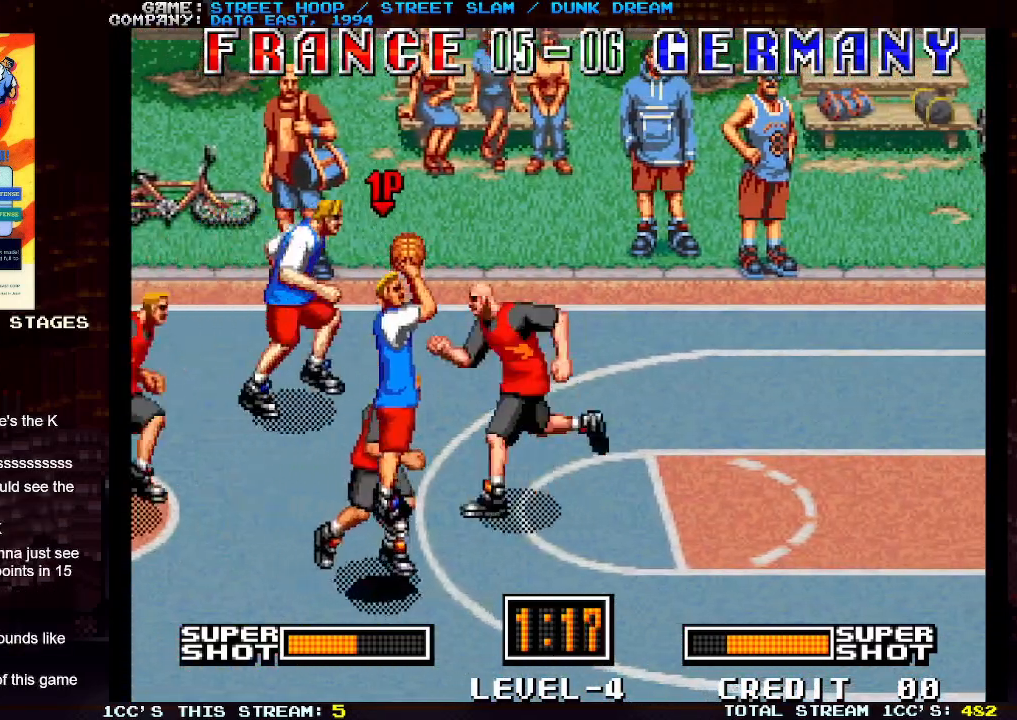
{"buttons": [], "left_stick": "right", "events": []}
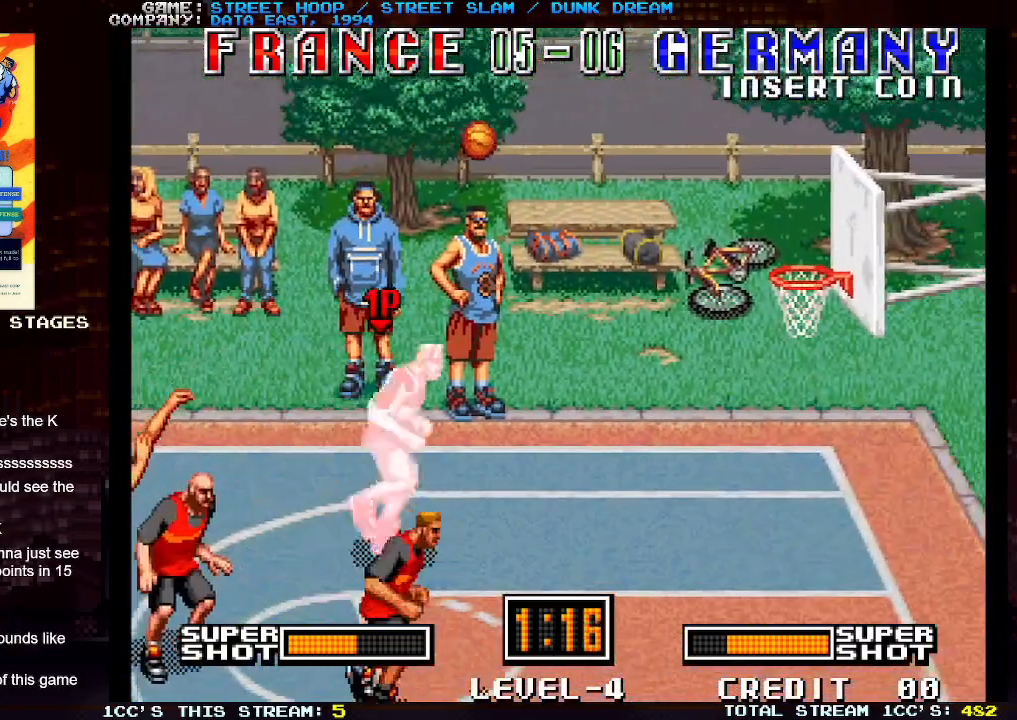
{"buttons": [], "left_stick": "down-right", "events": [[333, "left_stick", "down-right"]]}
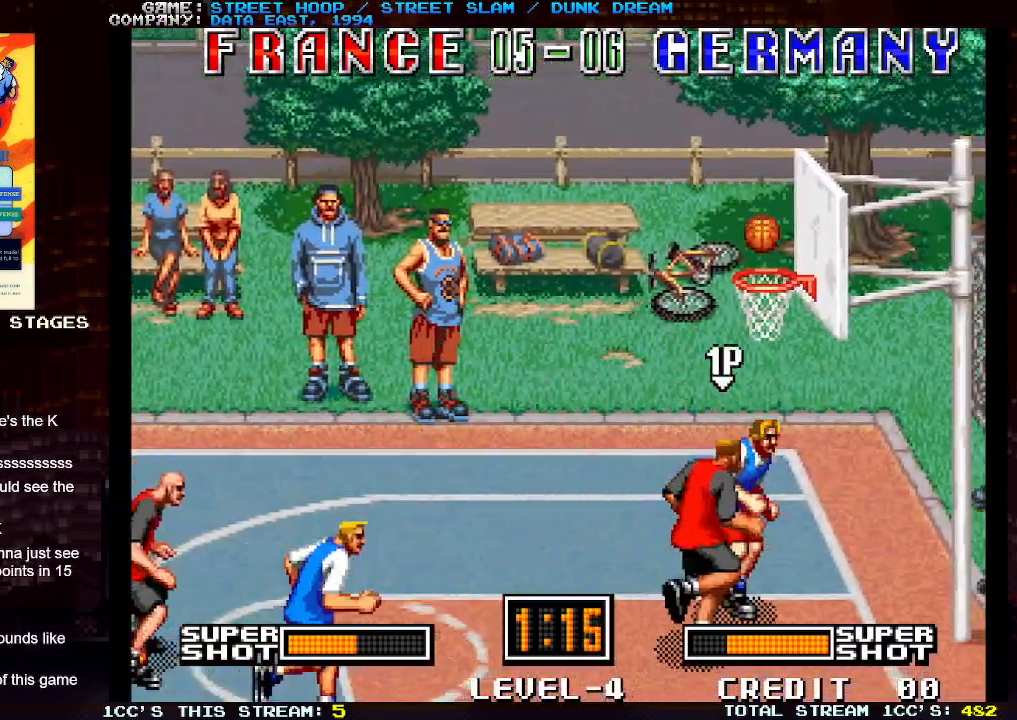
{"buttons": [], "left_stick": "up-left", "events": [[167, "left_stick", "center"], [417, "left_stick", "up-left"]]}
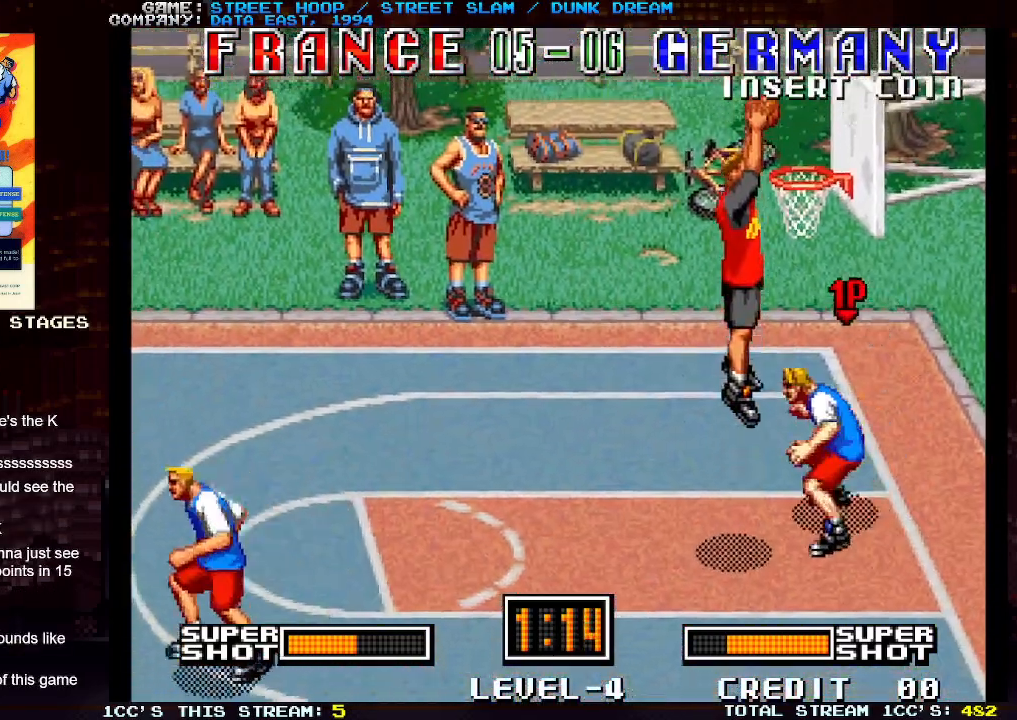
{"buttons": [], "left_stick": "left", "events": [[50, "left_stick", "left"]]}
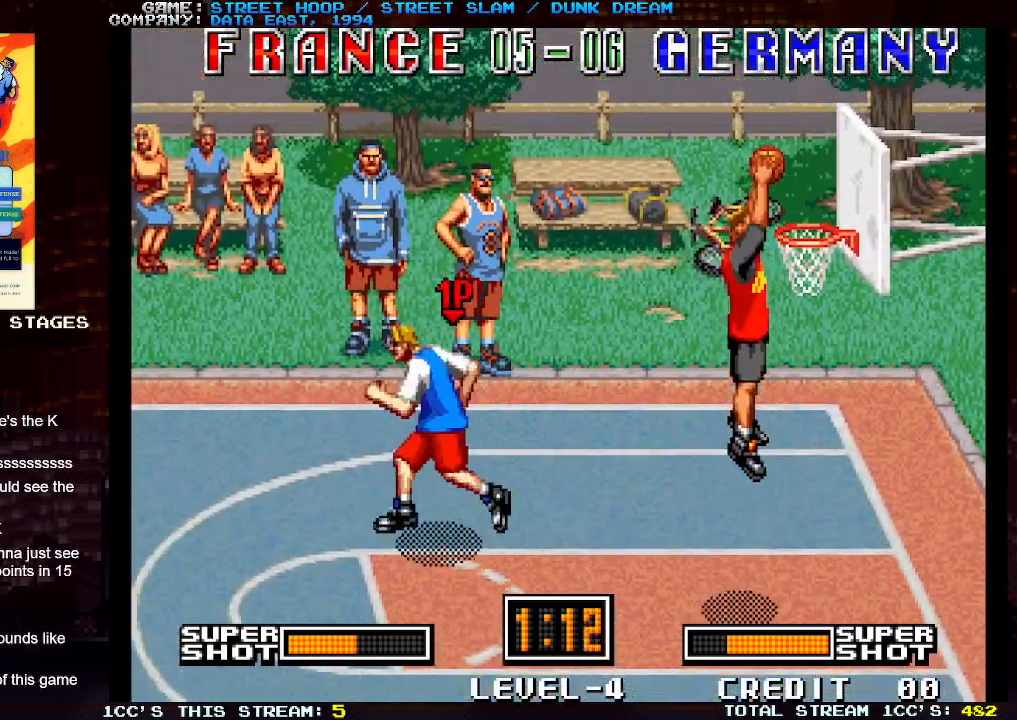
{"buttons": [], "left_stick": "right", "events": [[100, "left_stick", "down-left"], [217, "left_stick", "center"], [367, "left_stick", "down"], [500, "left_stick", "right"]]}
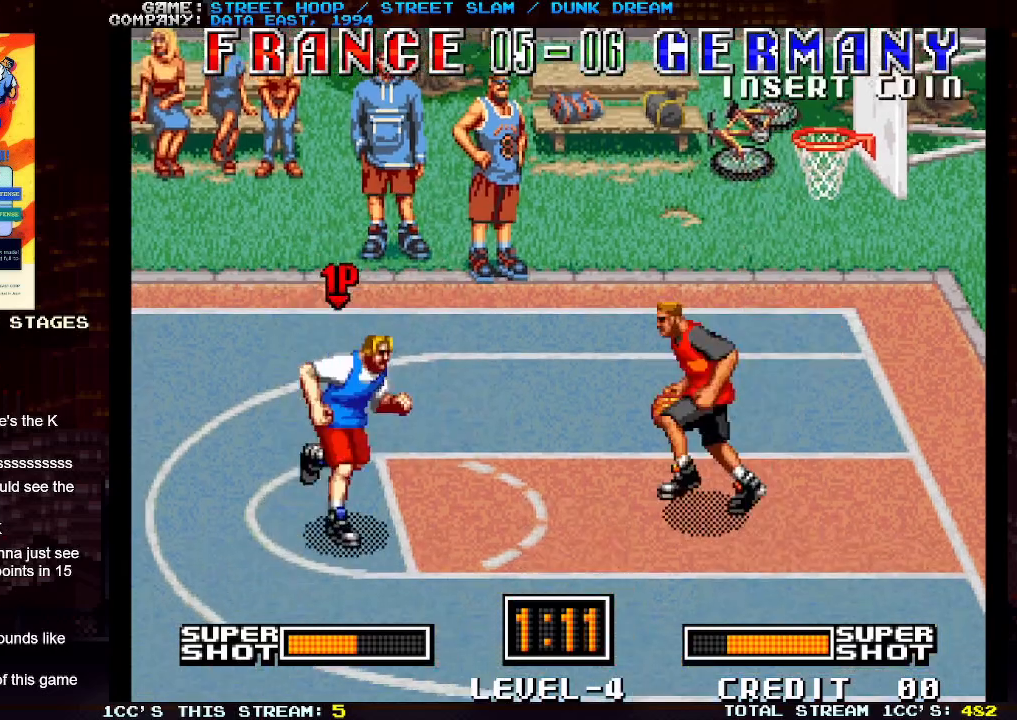
{"buttons": [], "left_stick": "center", "events": [[150, "left_stick", "up-right"], [200, "TRIANGLE", "down"], [317, "TRIANGLE", "up"], [433, "left_stick", "center"]]}
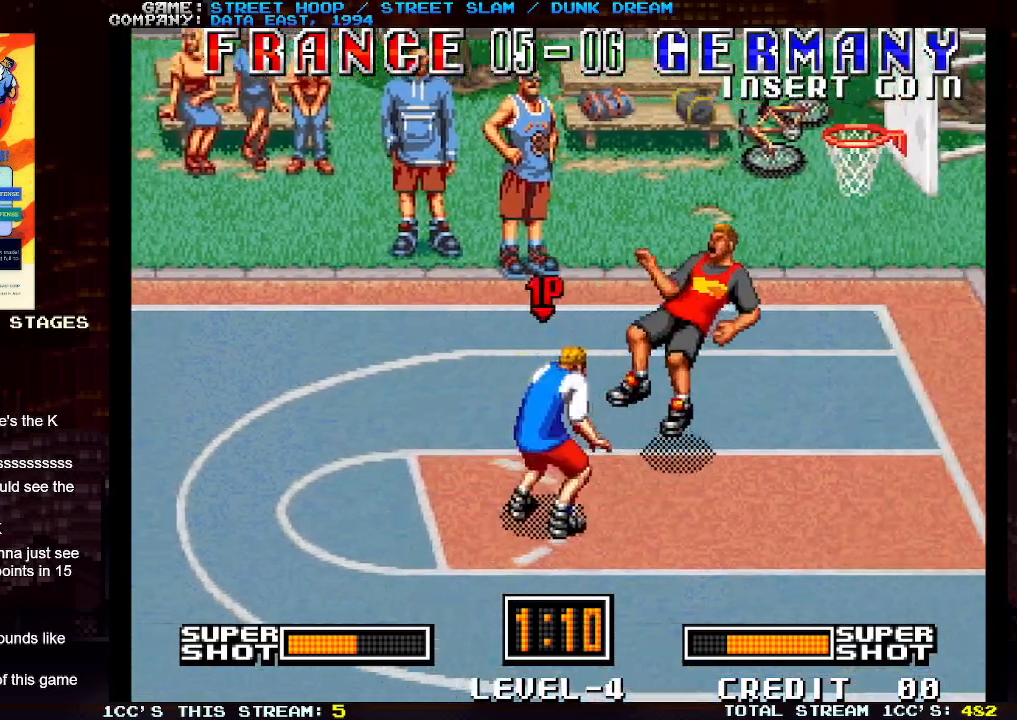
{"buttons": [], "left_stick": "right", "events": [[50, "left_stick", "left"], [167, "left_stick", "right"], [300, "SQUARE", "down"], [483, "SQUARE", "up"]]}
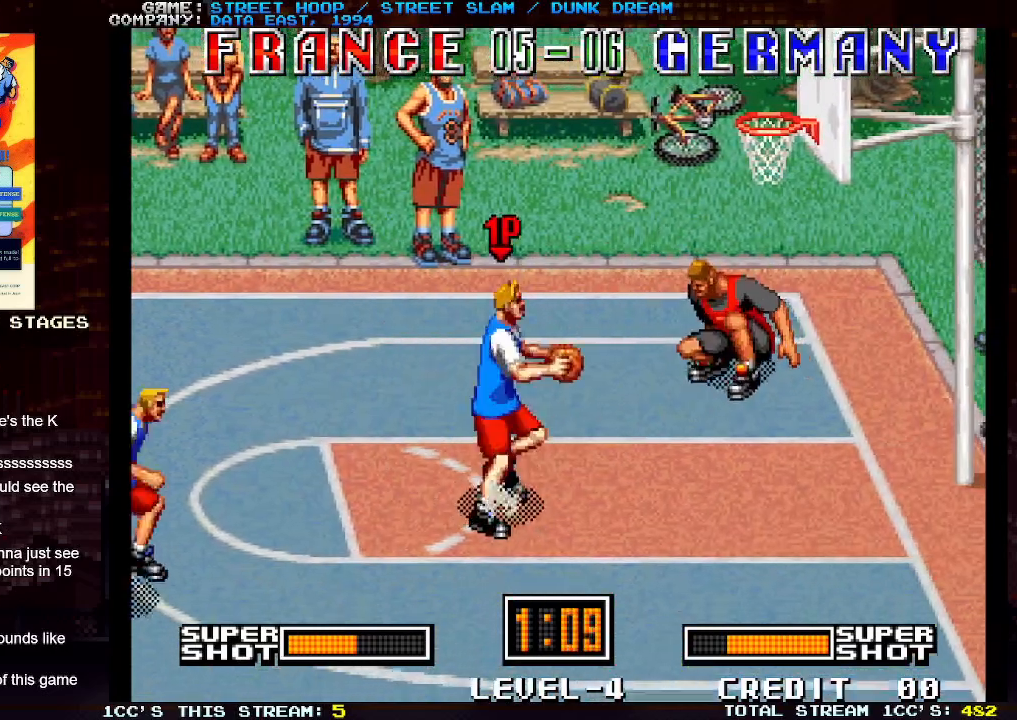
{"buttons": [], "left_stick": "right", "events": []}
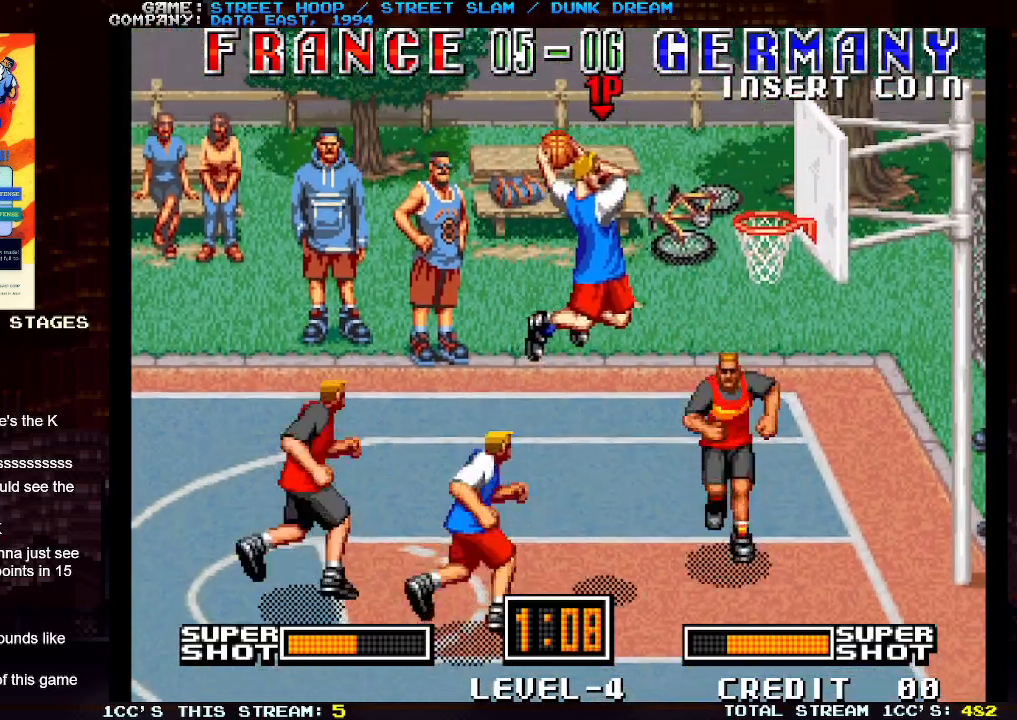
{"buttons": [], "left_stick": "right", "events": []}